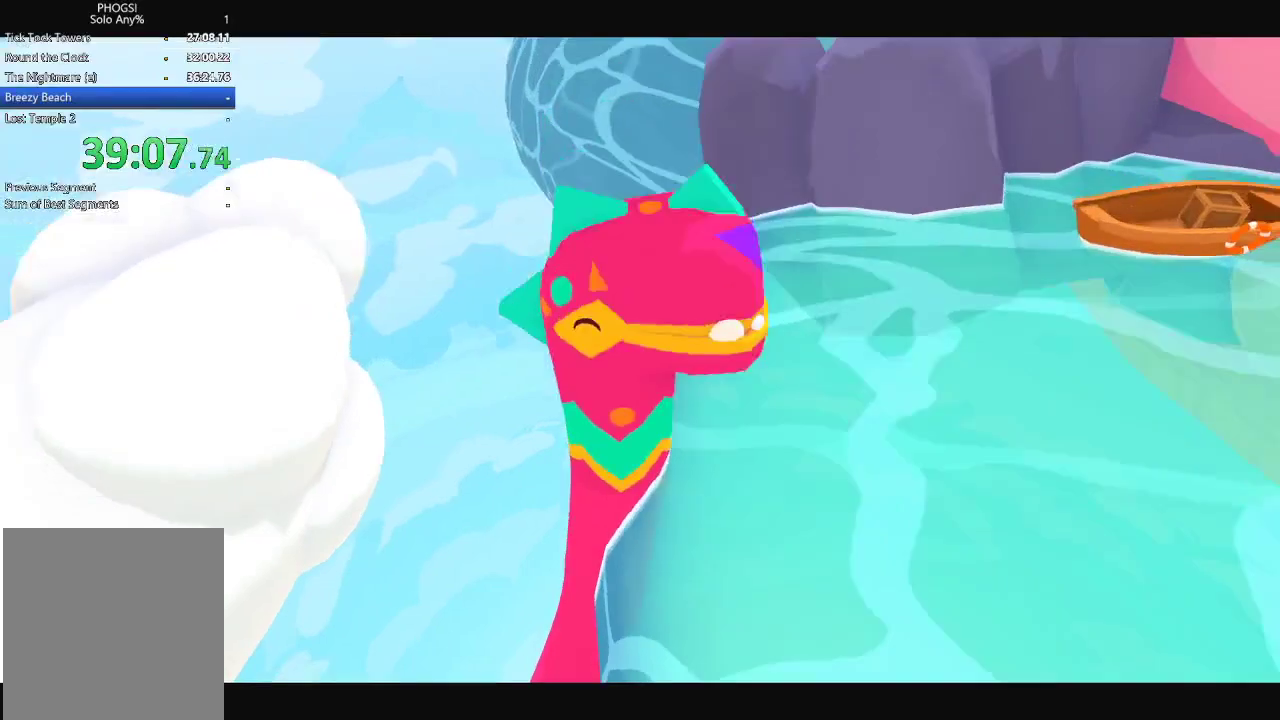
Gameplay with a controller (Xbox layout); each line is a JSON object with the inputs held at the frame after it. "events" lists button and stick changes between this image and that frame as [ms after this image, input, new state], when the widget could be followed in between.
{"buttons": [], "left_stick": "right", "right_stick": "right", "events": [[33, "left_stick", "right"], [100, "right_stick", "right"]]}
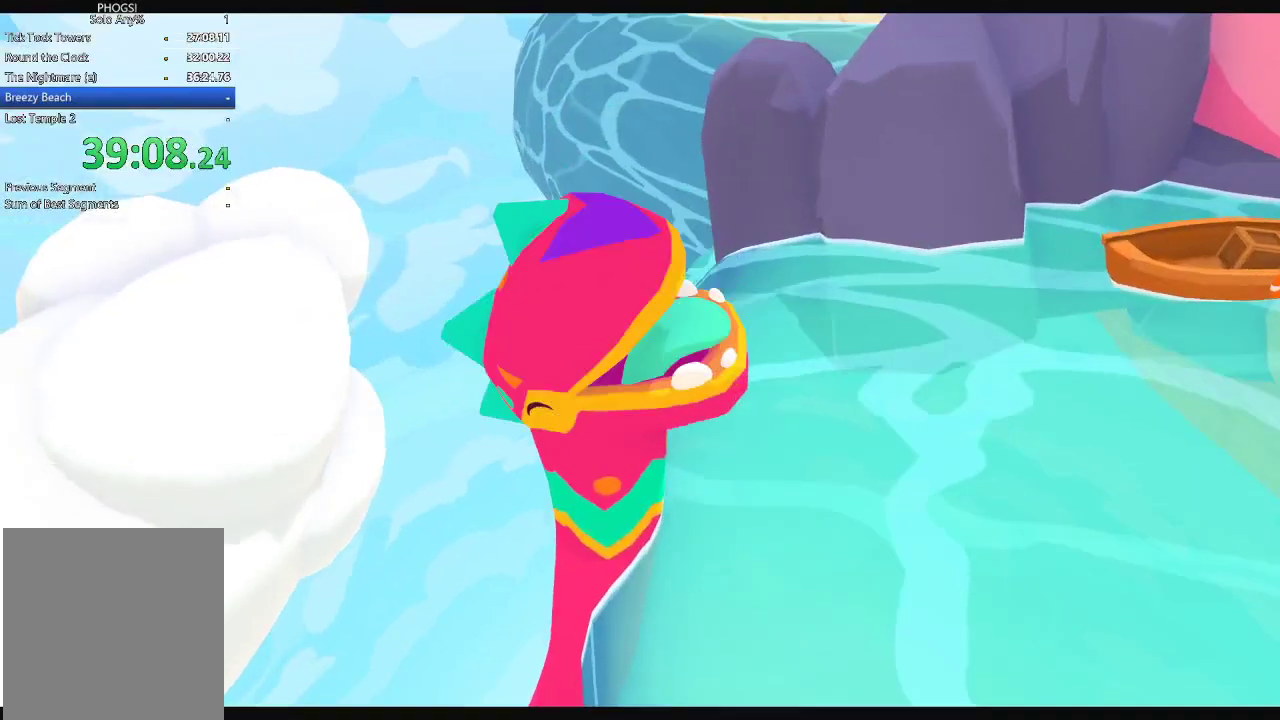
{"buttons": [], "left_stick": "down-right", "right_stick": "down-right", "events": [[100, "left_stick", "down-right"], [133, "right_stick", "down-right"]]}
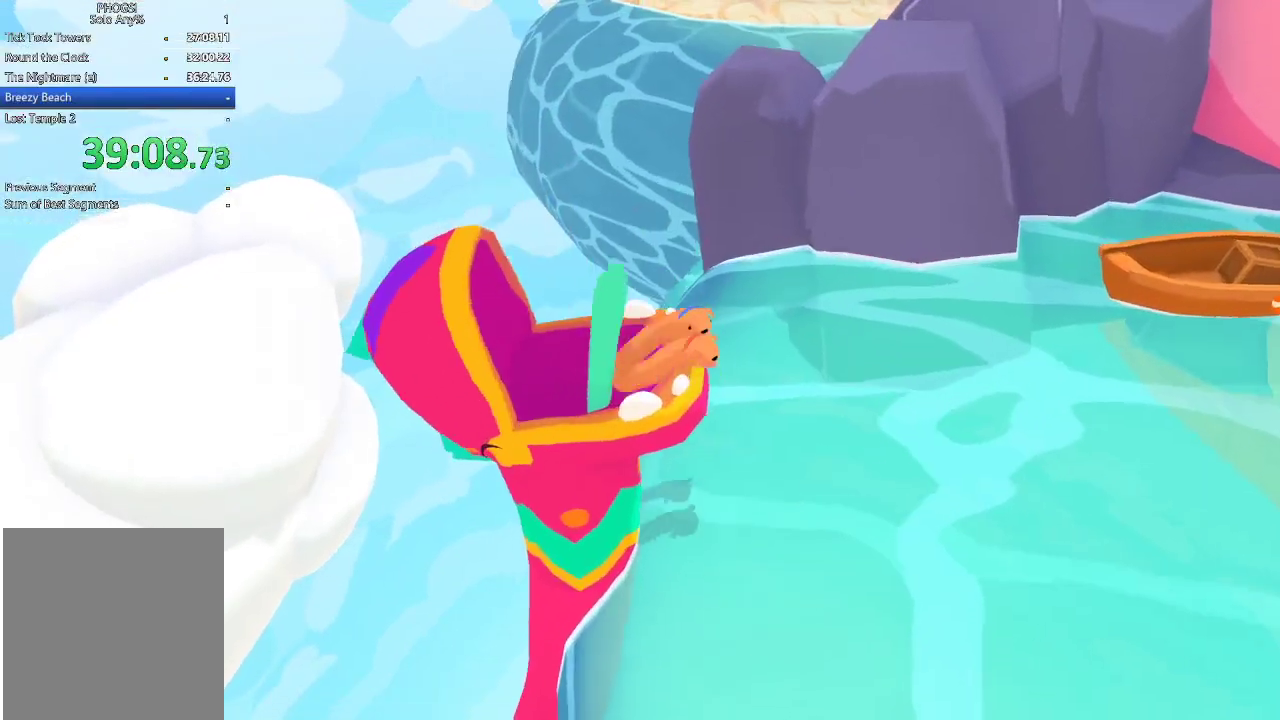
{"buttons": [], "left_stick": "down-right", "right_stick": "down-right", "events": []}
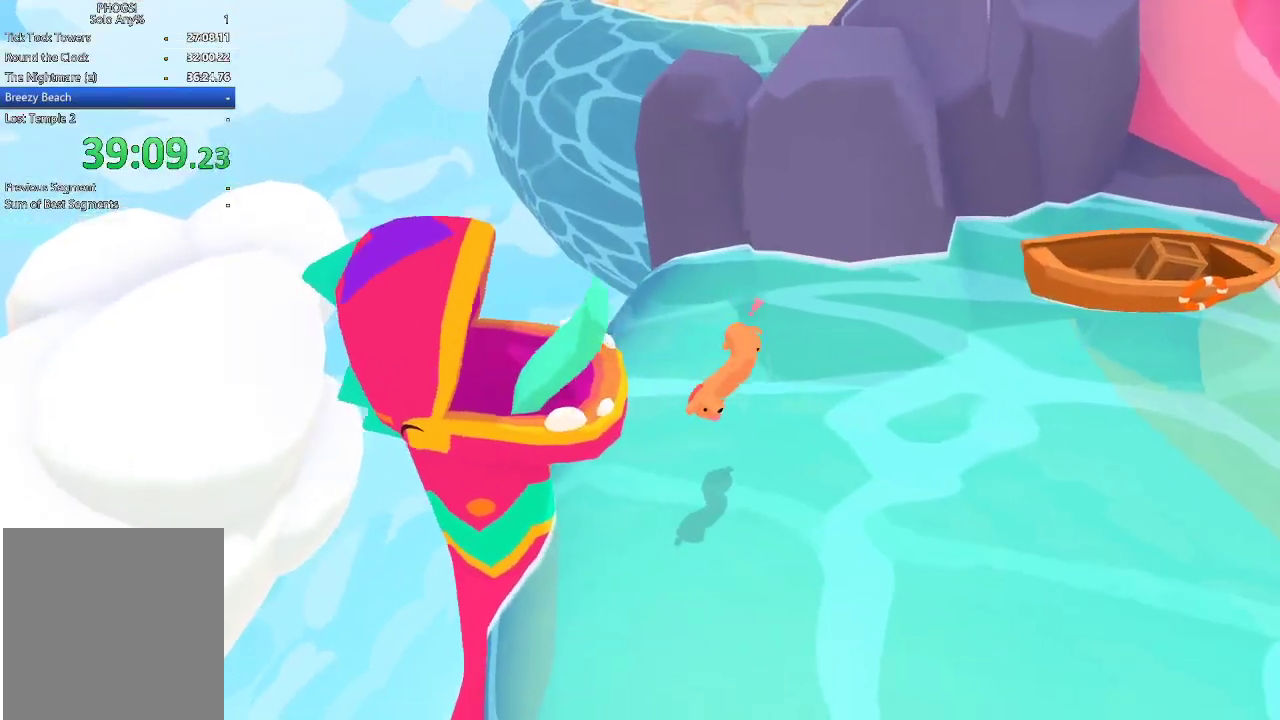
{"buttons": [], "left_stick": "right", "right_stick": "right", "events": [[467, "left_stick", "right"], [467, "right_stick", "right"]]}
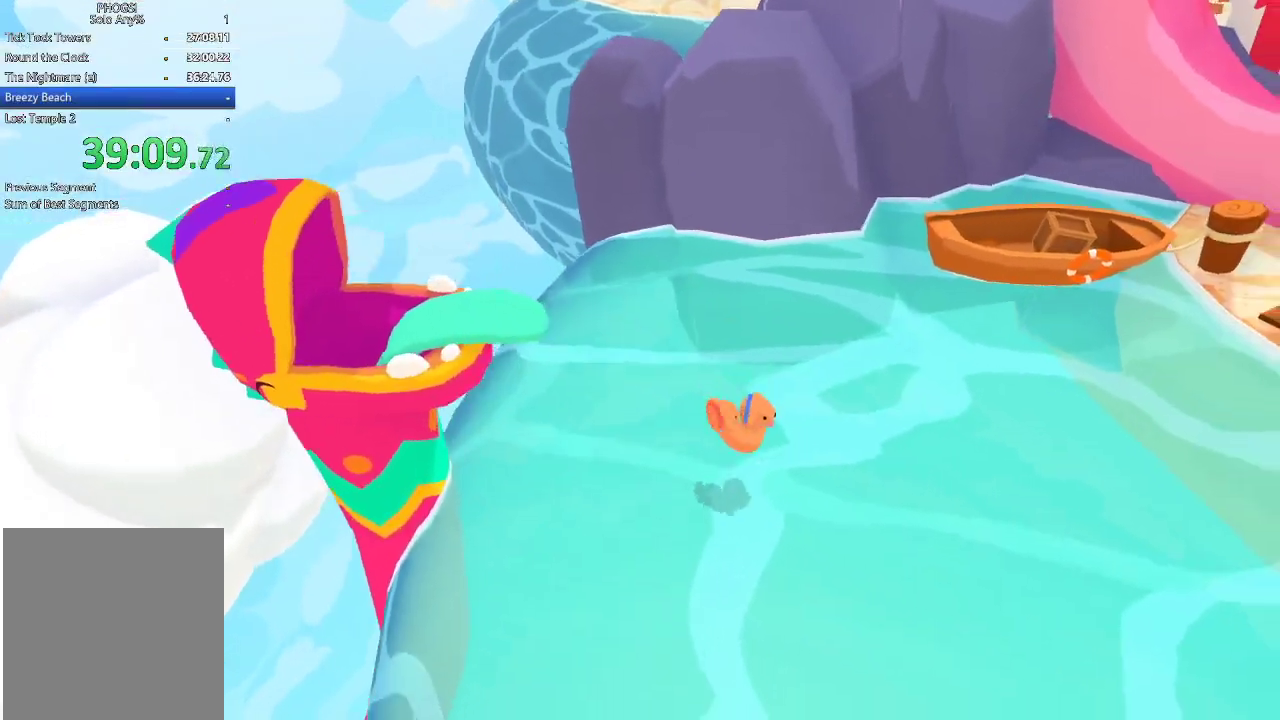
{"buttons": [], "left_stick": "up-right", "right_stick": "up-right", "events": [[67, "right_stick", "up-right"], [500, "left_stick", "up-right"]]}
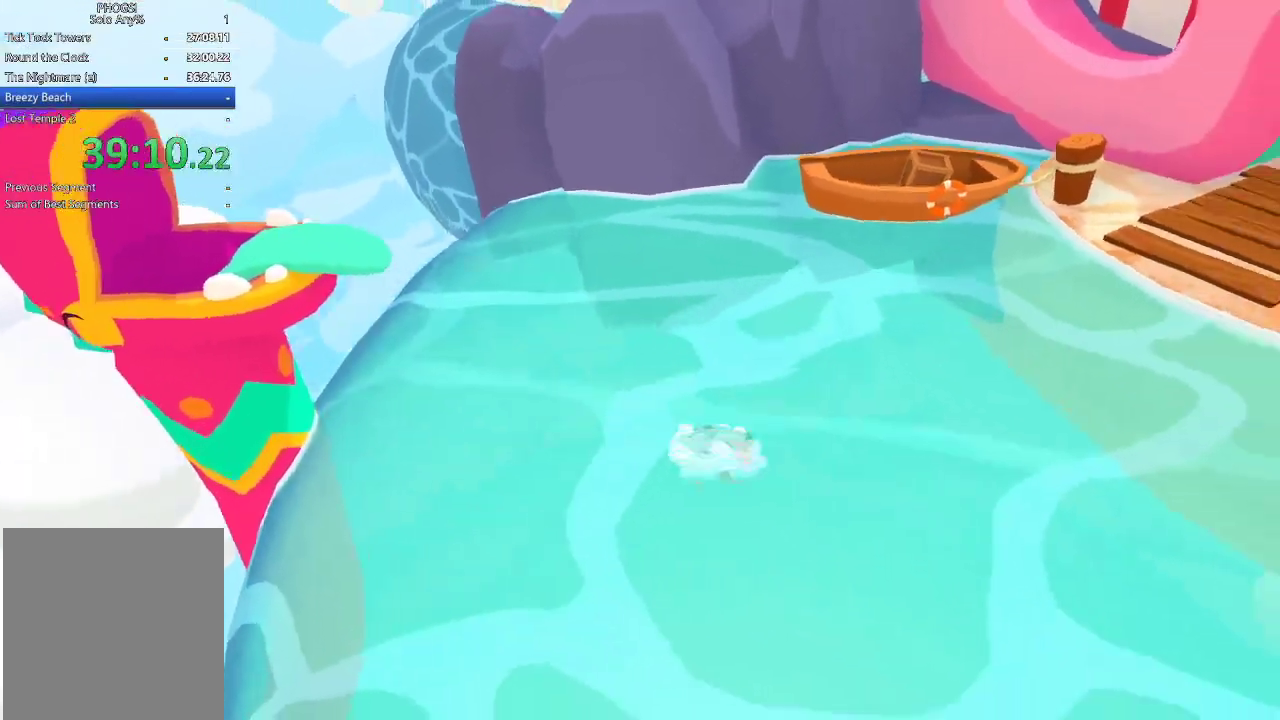
{"buttons": [], "left_stick": "right", "right_stick": "up-right", "events": [[67, "left_stick", "right"], [200, "left_stick", "up-right"], [367, "left_stick", "right"]]}
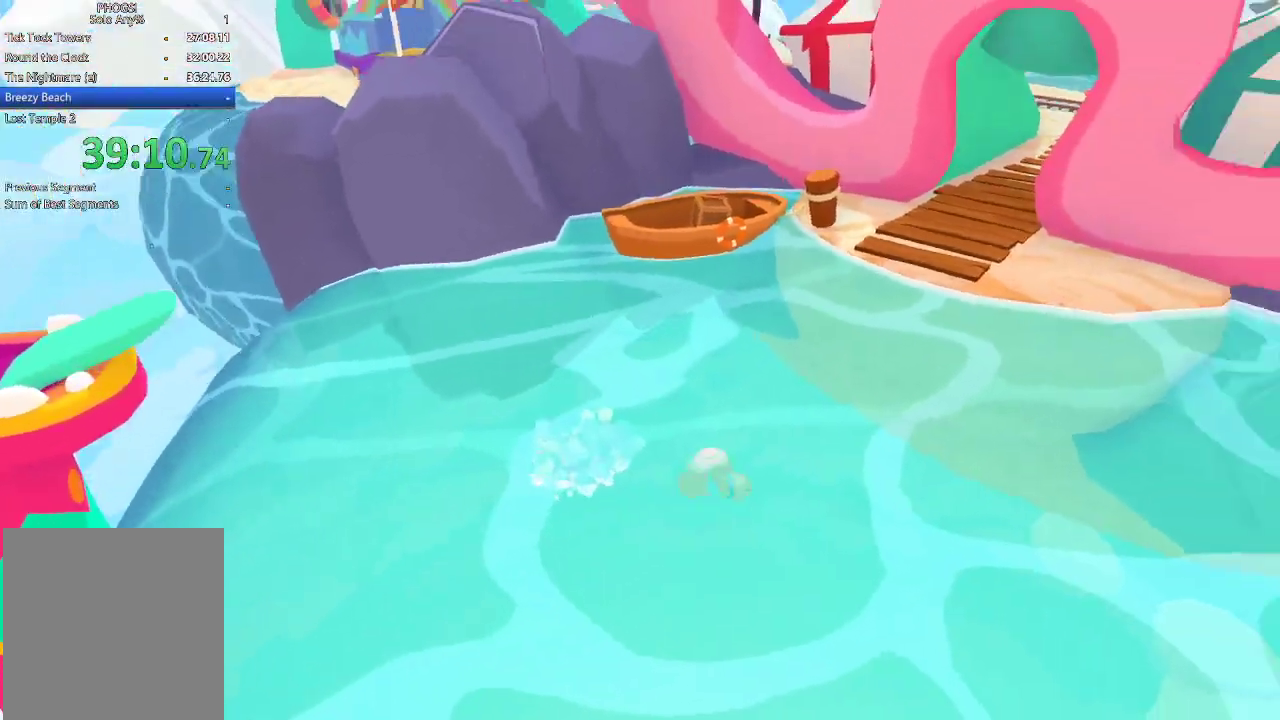
{"buttons": ["L1"], "left_stick": "down-right", "right_stick": "down-right", "events": [[100, "L1", "down"], [100, "left_stick", "down"], [100, "right_stick", "down-right"], [167, "R1", "down"], [367, "left_stick", "down-right"], [400, "L1", "up"], [400, "R1", "up"], [467, "L1", "down"]]}
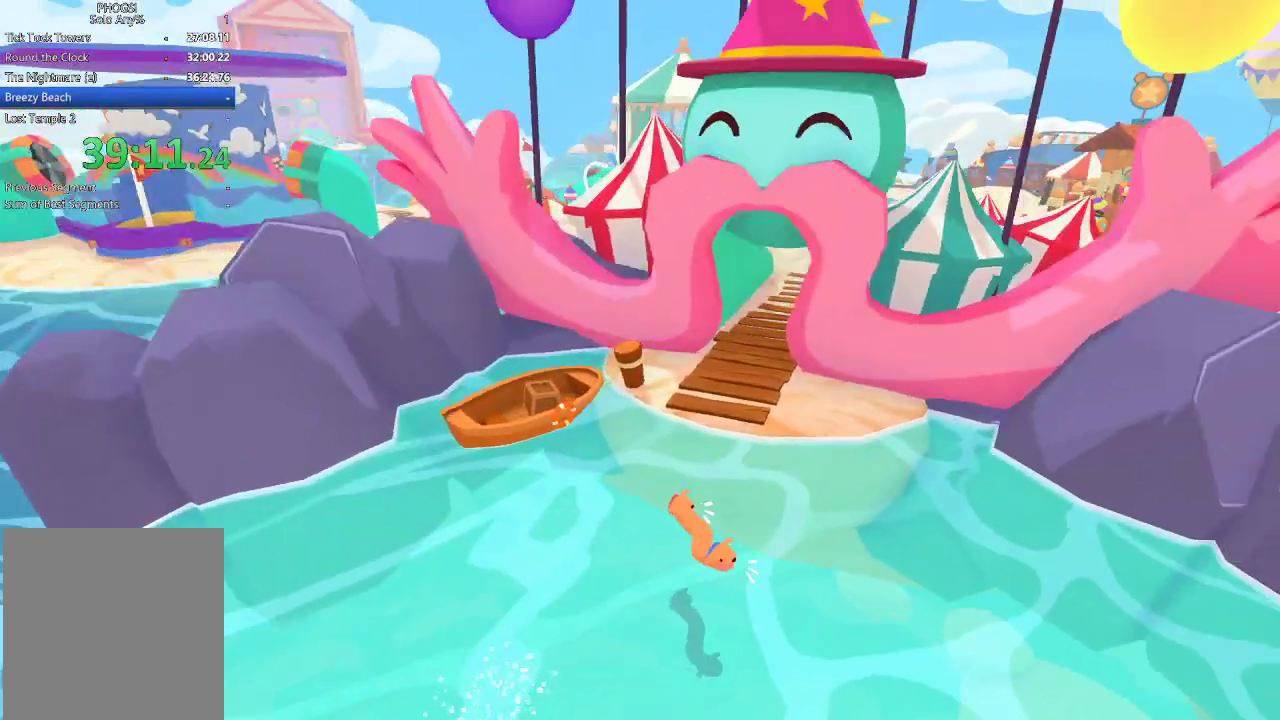
{"buttons": [], "left_stick": "right", "right_stick": "right", "events": [[67, "L1", "up"], [100, "right_stick", "right"], [300, "left_stick", "right"]]}
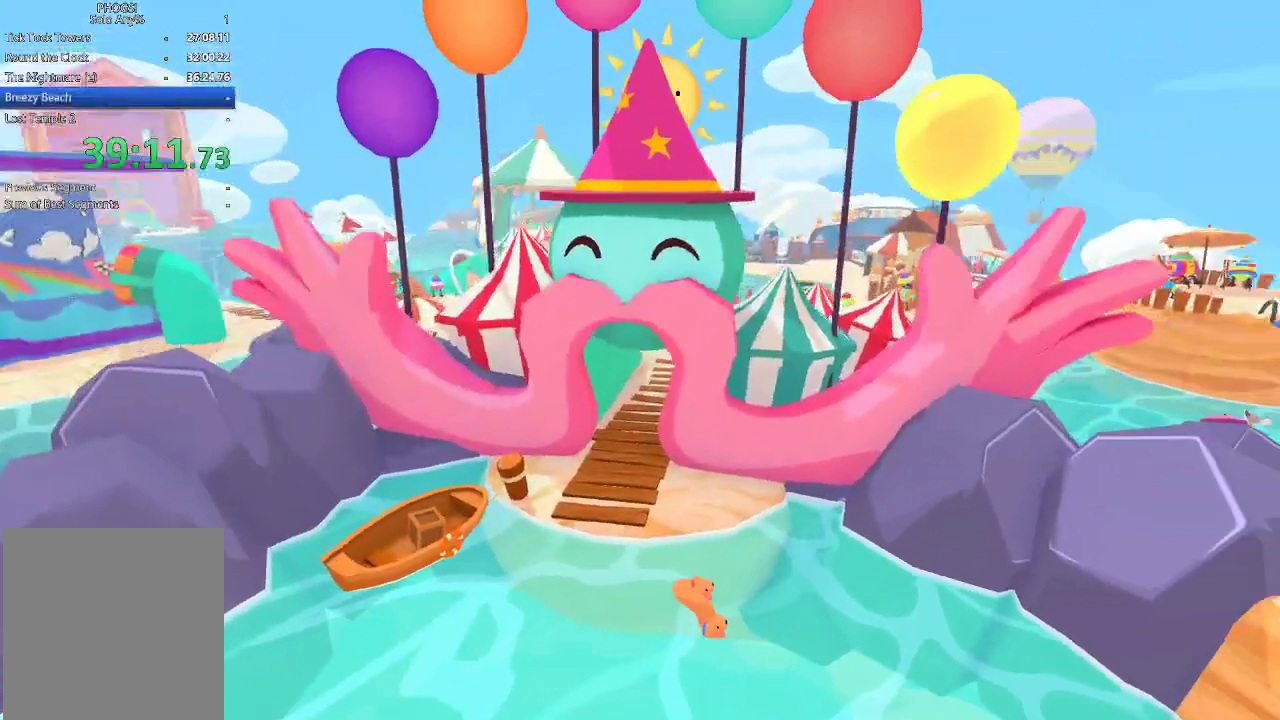
{"buttons": [], "left_stick": "right", "right_stick": "down-right", "events": [[467, "right_stick", "down-right"]]}
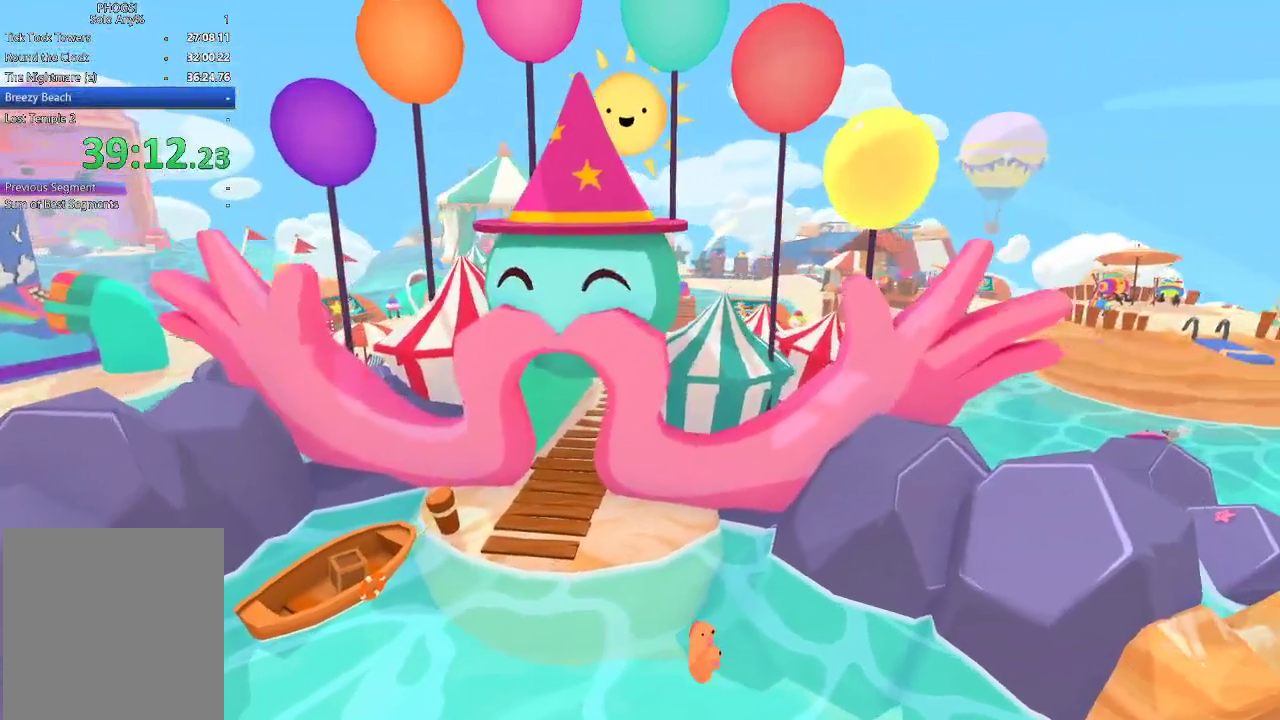
{"buttons": [], "left_stick": "up", "right_stick": "up", "events": [[133, "right_stick", "center"], [267, "left_stick", "center"], [267, "right_stick", "down-right"], [333, "right_stick", "right"], [433, "left_stick", "up"], [467, "right_stick", "up"]]}
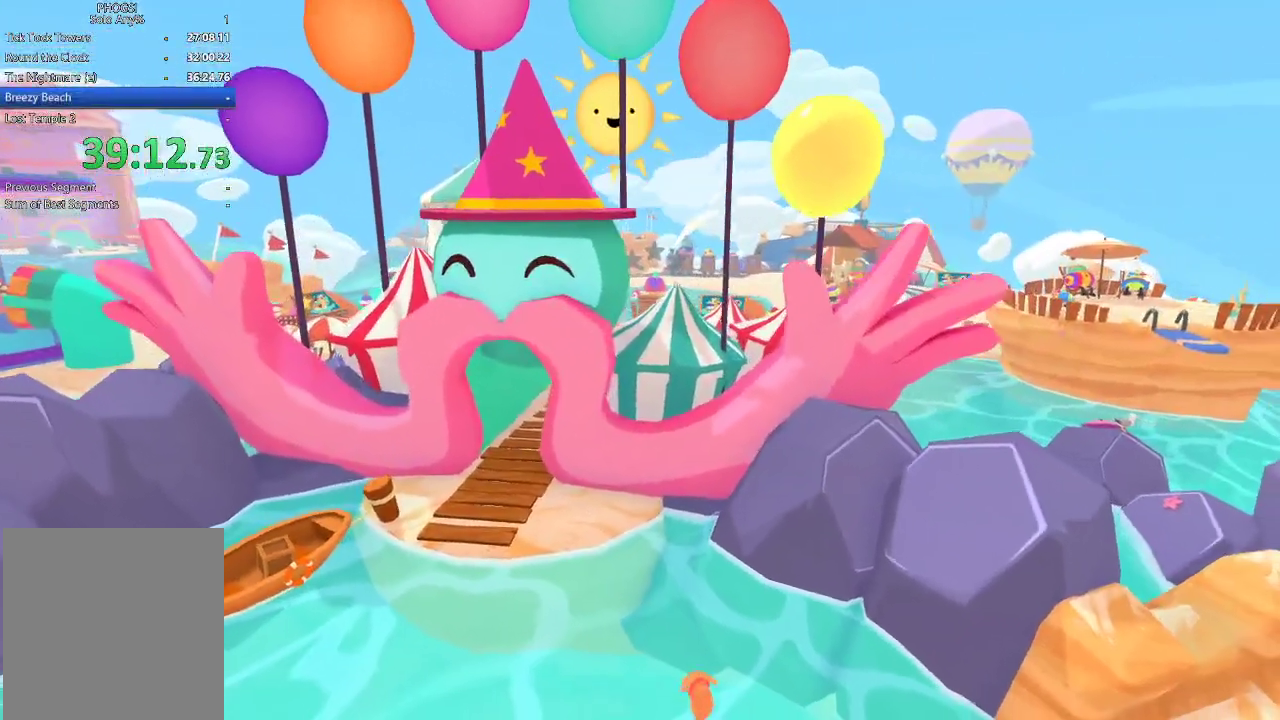
{"buttons": [], "left_stick": "up", "right_stick": "up-left", "events": [[133, "right_stick", "up-left"]]}
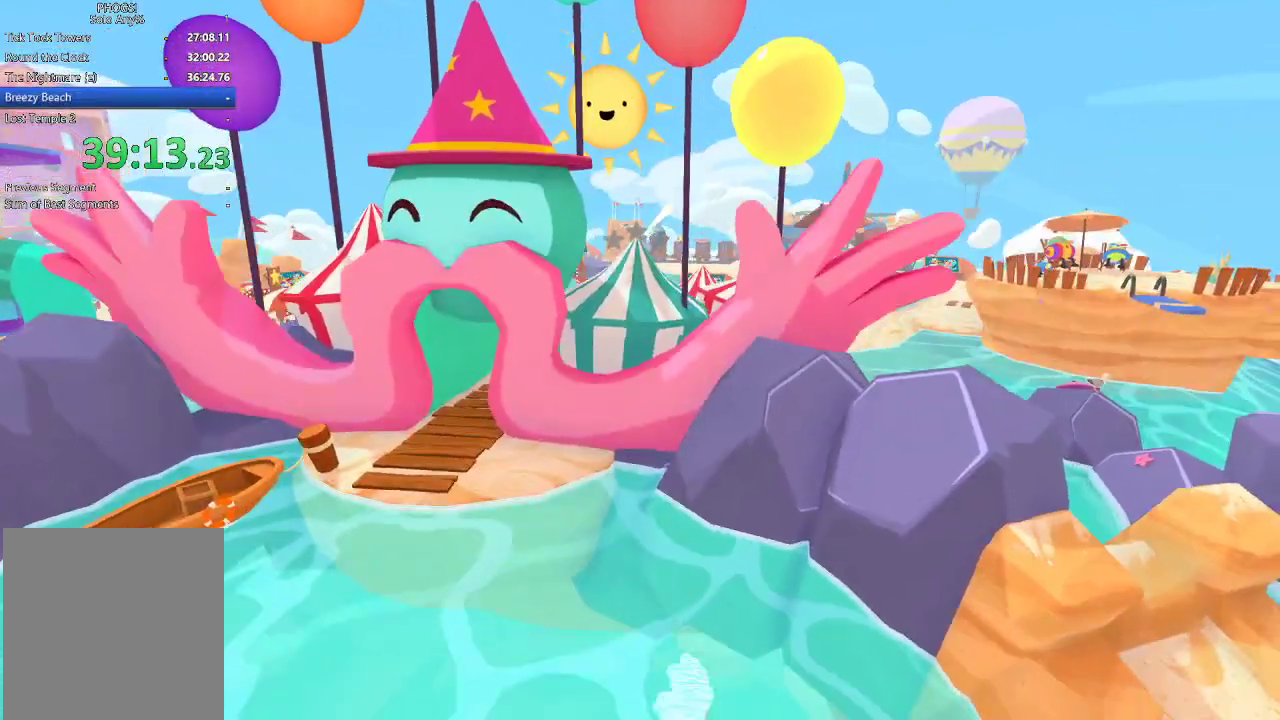
{"buttons": [], "left_stick": "down-right", "right_stick": "down-right", "events": [[33, "left_stick", "up-right"], [33, "right_stick", "up"], [167, "right_stick", "up-right"], [233, "left_stick", "right"], [333, "left_stick", "down-right"], [367, "right_stick", "down-right"]]}